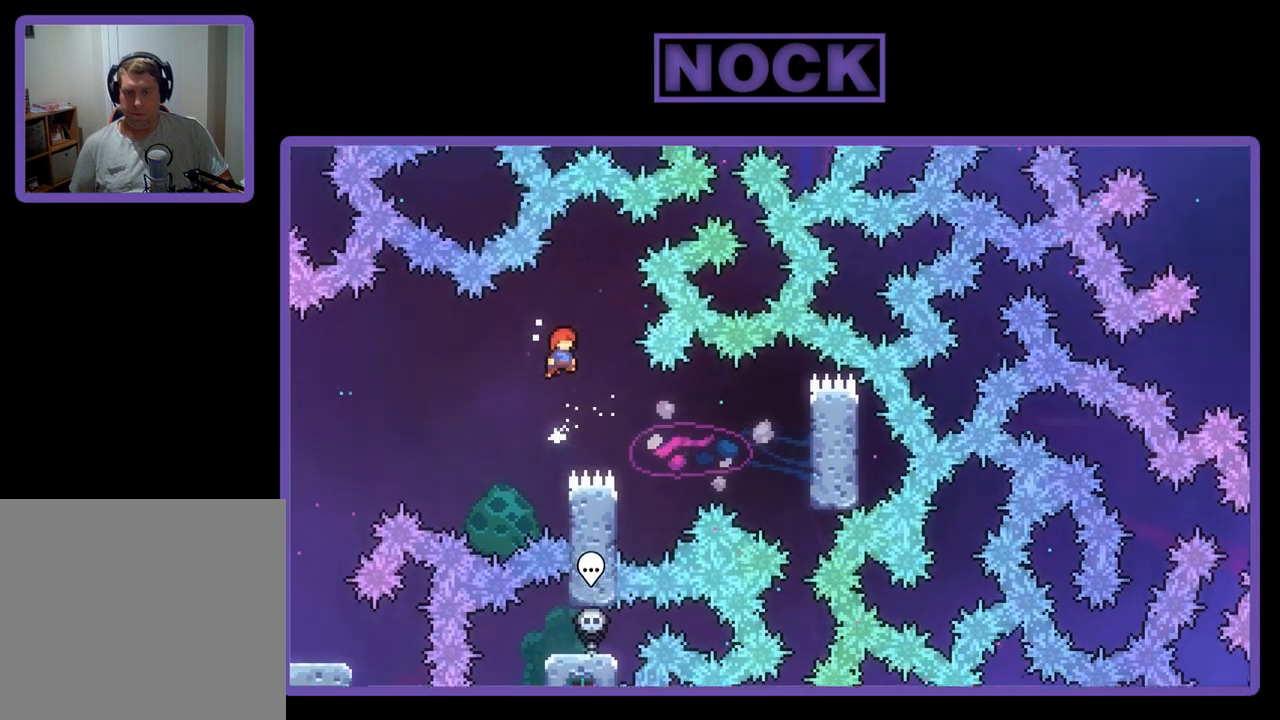
Gameplay with a controller (PlayStation layout); each line is a JSON object with the inputs held at the frame after it. "events" lists button and stick changes between this image and that frame as [ms after this image, input, new state], when the widget could be followed in between. Not read: right_stick.
{"buttons": ["CIRCLE", "R2", "DPAD_RIGHT"], "left_stick": "center", "events": [[17, "CROSS", "up"], [317, "CIRCLE", "down"]]}
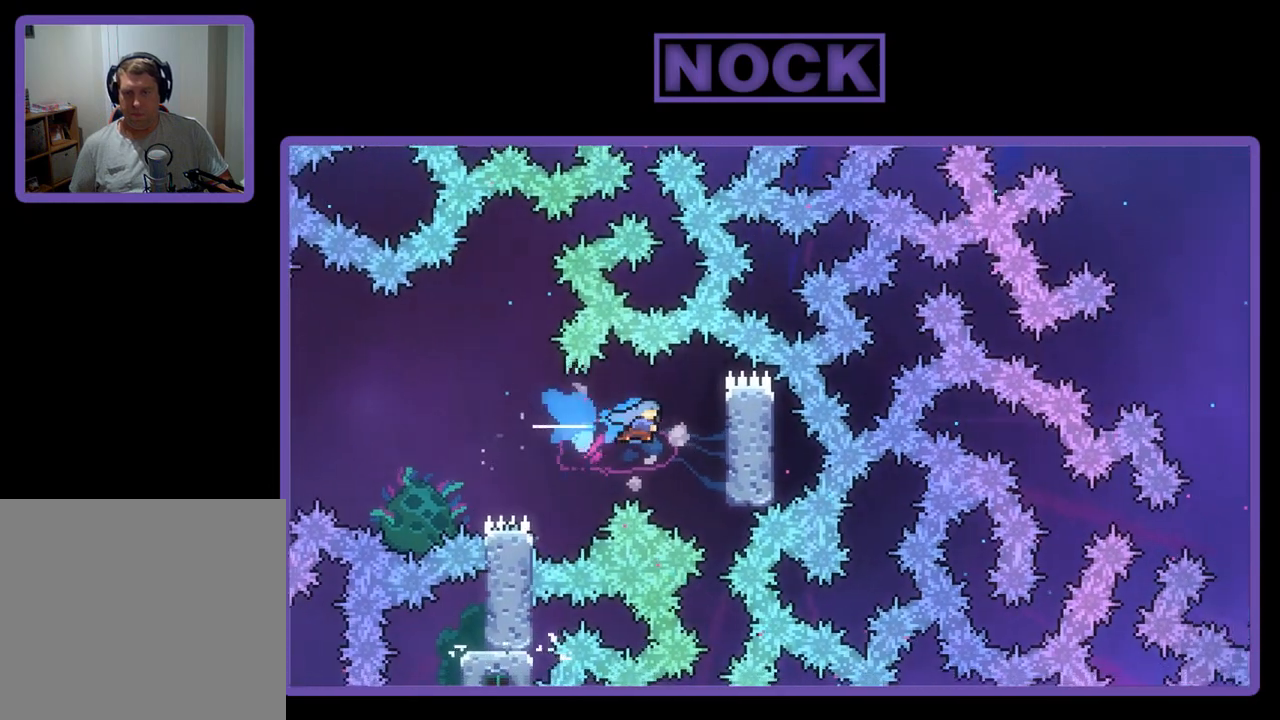
{"buttons": ["R2"], "left_stick": "center", "events": [[50, "CIRCLE", "up"], [250, "DPAD_RIGHT", "up"]]}
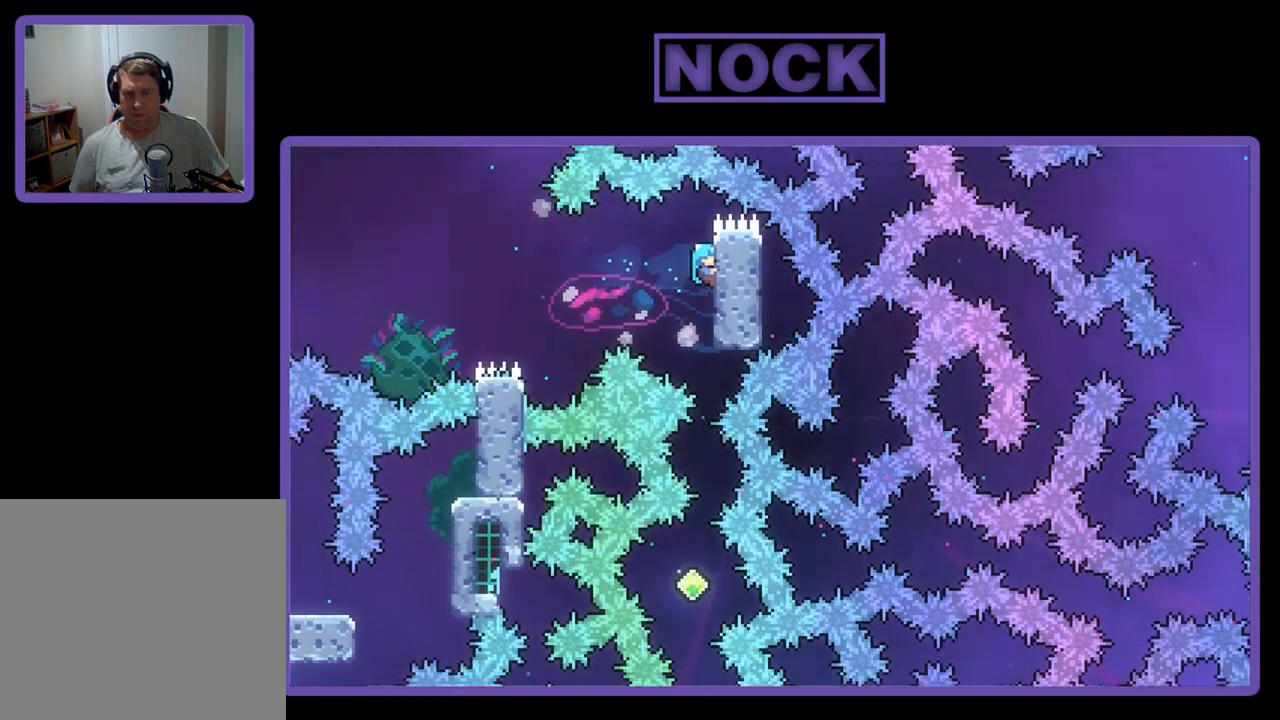
{"buttons": ["R2"], "left_stick": "center", "events": []}
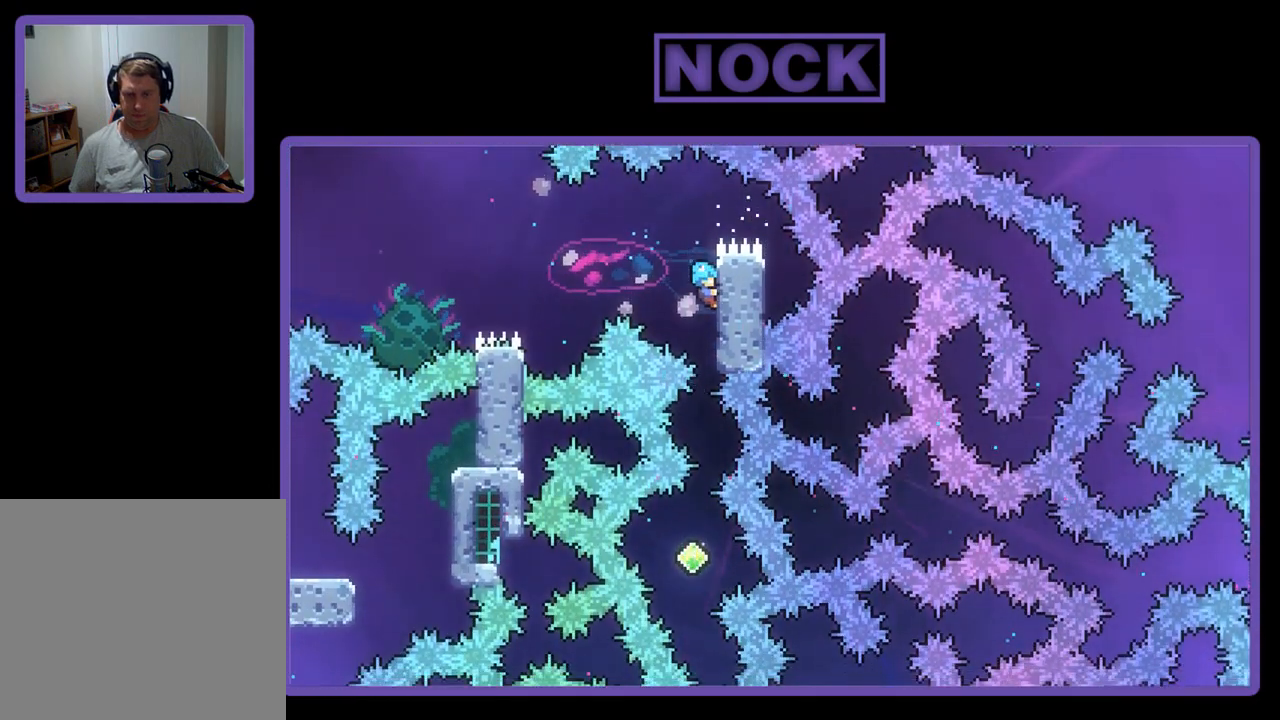
{"buttons": ["R2"], "left_stick": "center", "events": []}
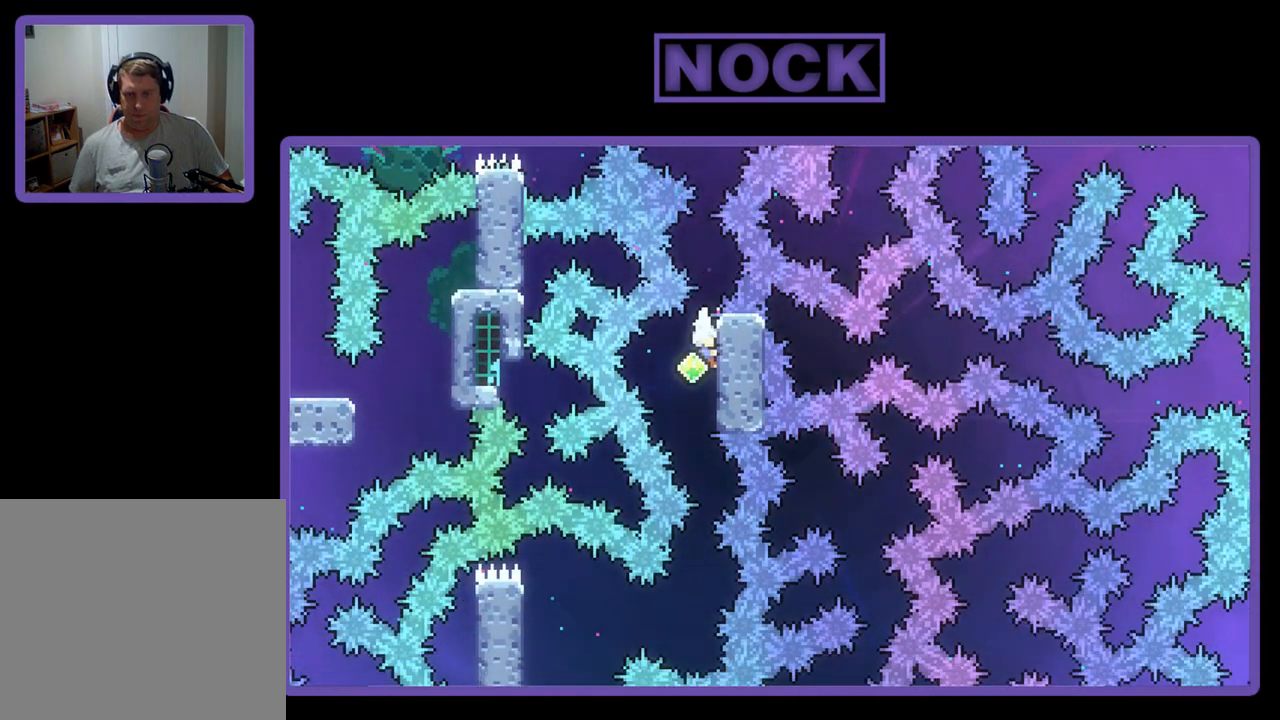
{"buttons": ["R2"], "left_stick": "center", "events": []}
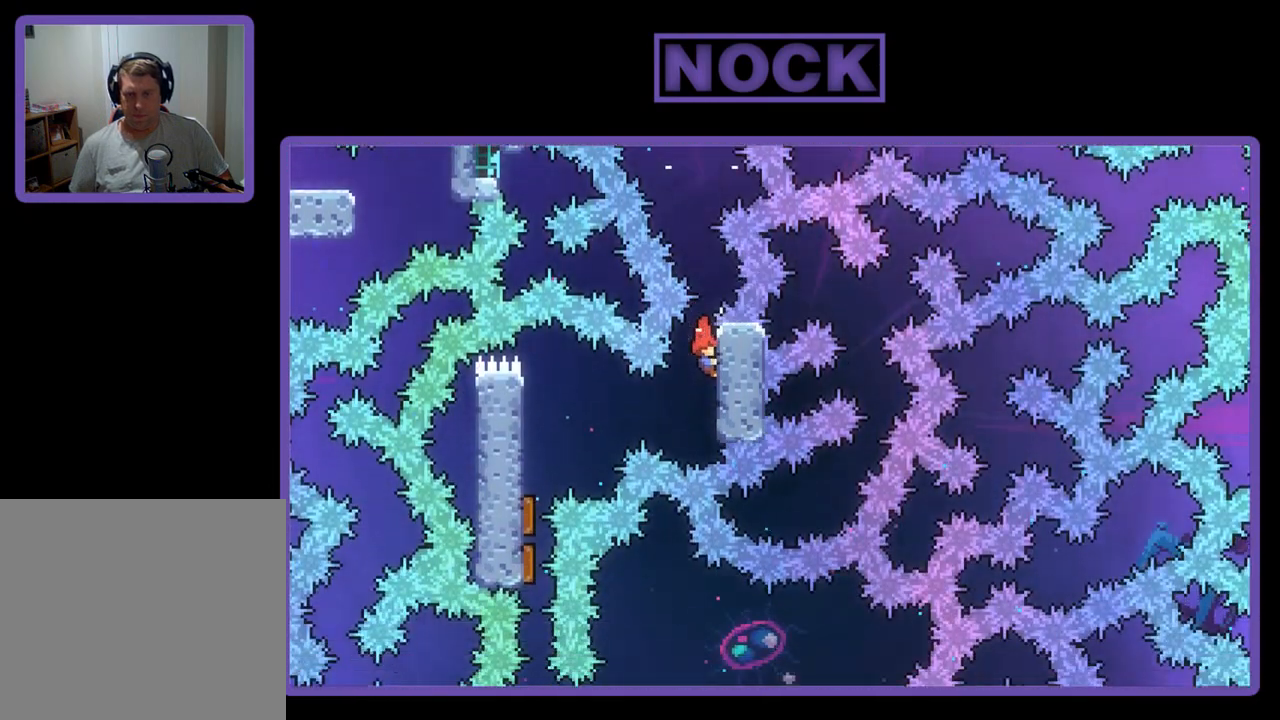
{"buttons": ["R2", "DPAD_LEFT"], "left_stick": "center", "events": [[83, "DPAD_LEFT", "down"], [150, "CIRCLE", "down"], [417, "CIRCLE", "up"]]}
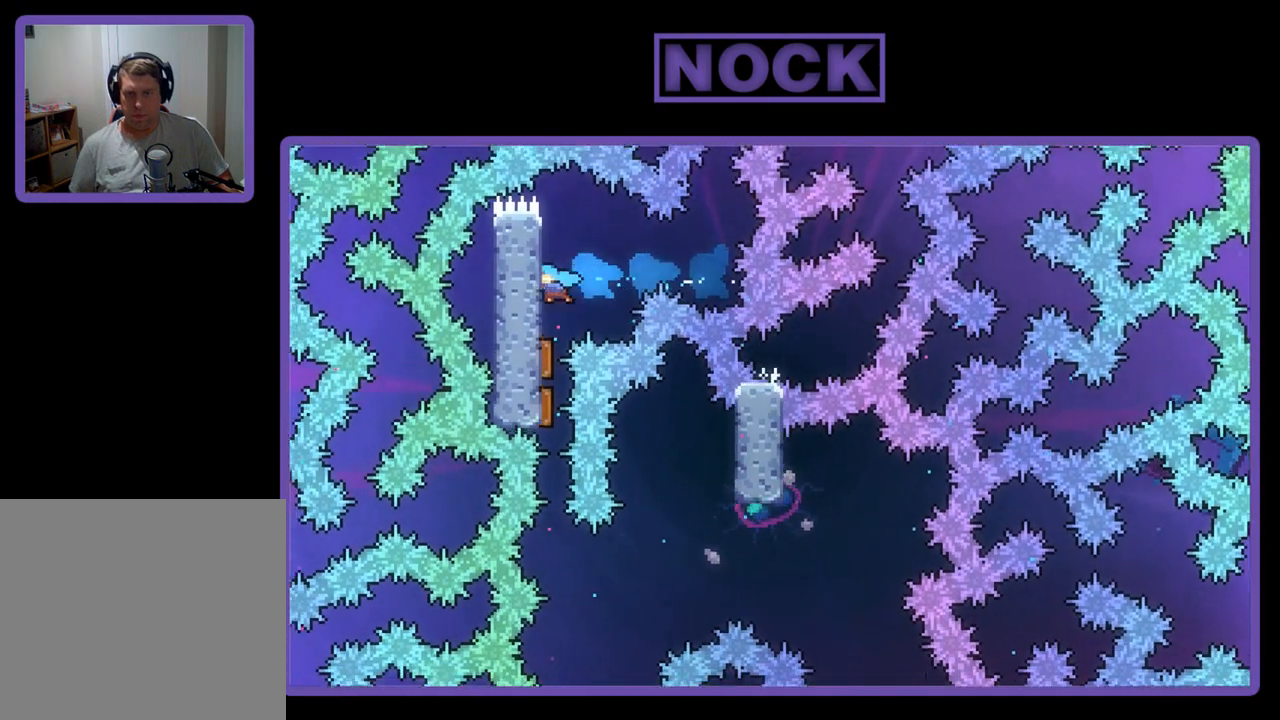
{"buttons": ["R2"], "left_stick": "center", "events": [[117, "DPAD_LEFT", "up"], [317, "DPAD_DOWN", "down"], [417, "DPAD_DOWN", "up"]]}
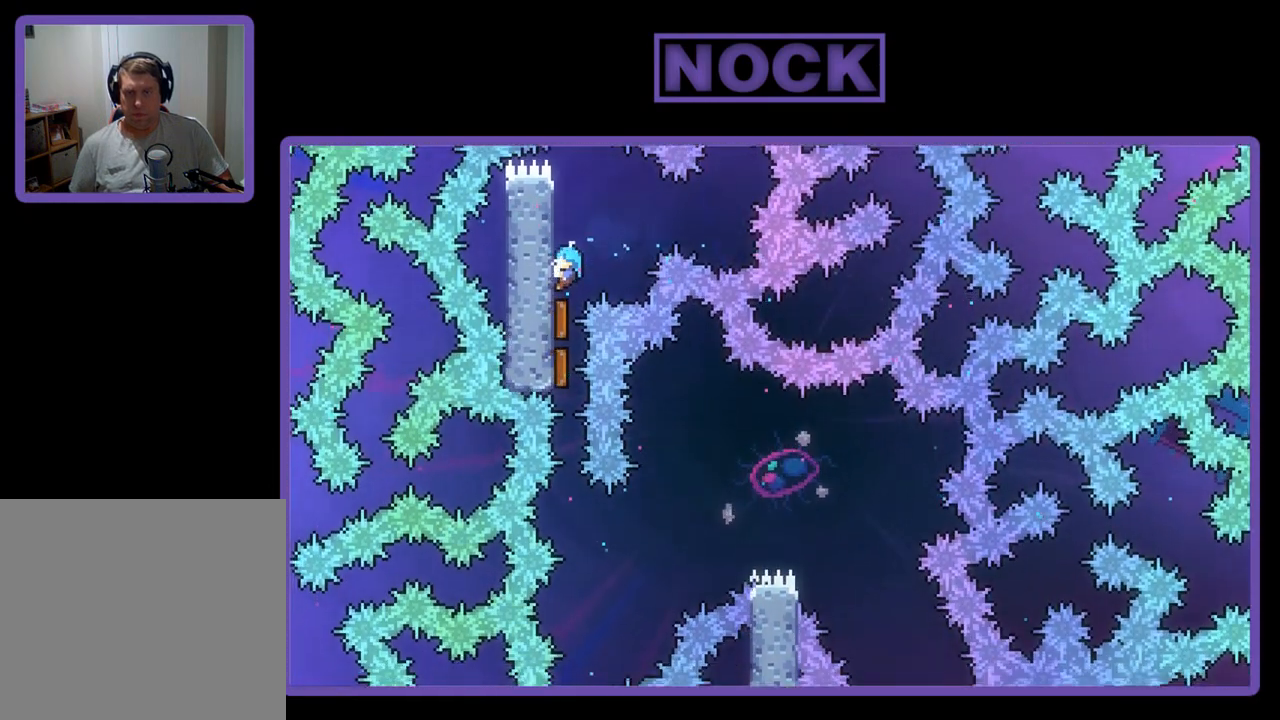
{"buttons": ["R2"], "left_stick": "center", "events": []}
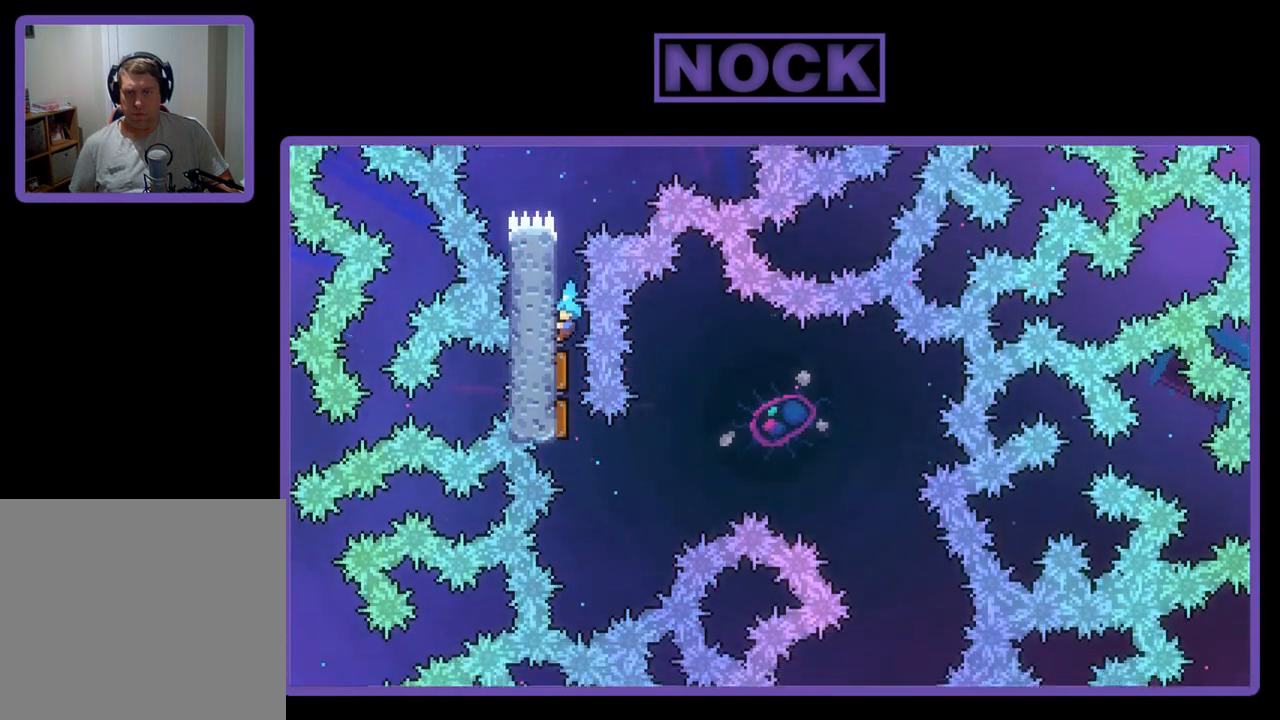
{"buttons": ["R2", "DPAD_RIGHT"], "left_stick": "center", "events": [[217, "R2", "up"], [417, "DPAD_RIGHT", "down"], [450, "R2", "down"]]}
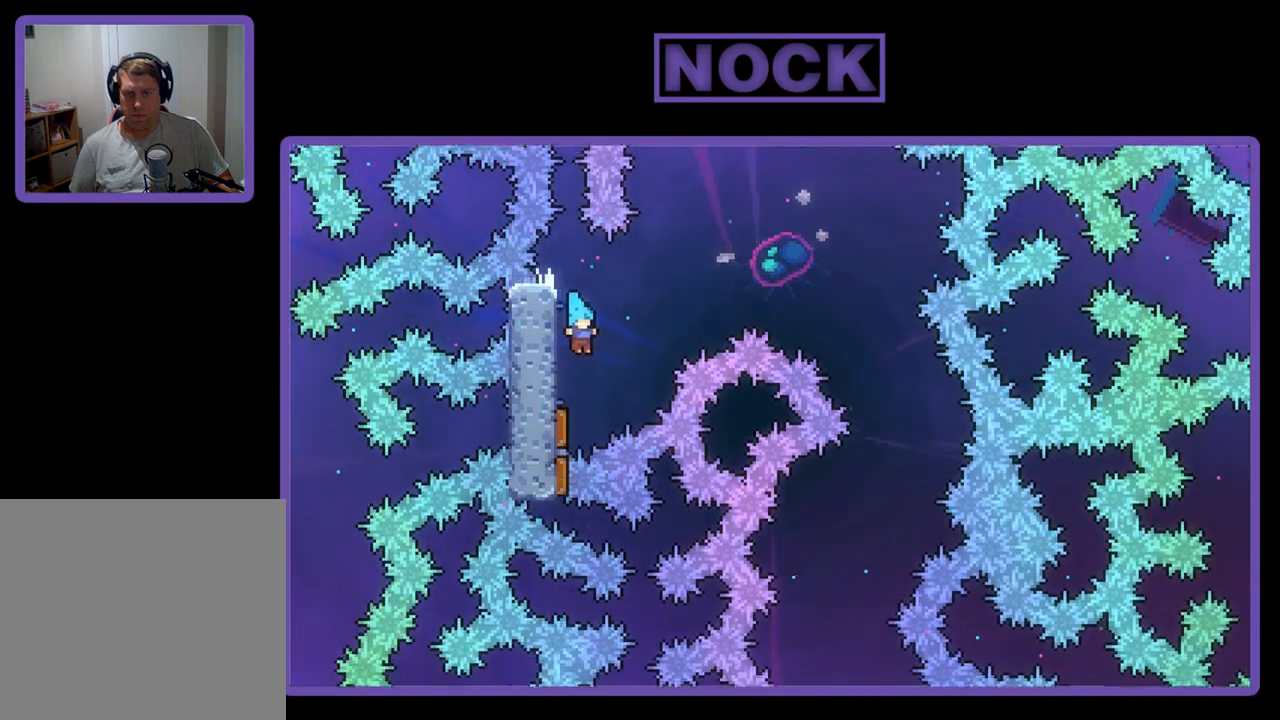
{"buttons": [], "left_stick": "center", "events": [[183, "DPAD_UP", "down"], [250, "CIRCLE", "down"], [417, "DPAD_RIGHT", "up"], [450, "CIRCLE", "up"], [450, "R2", "up"], [483, "DPAD_UP", "up"]]}
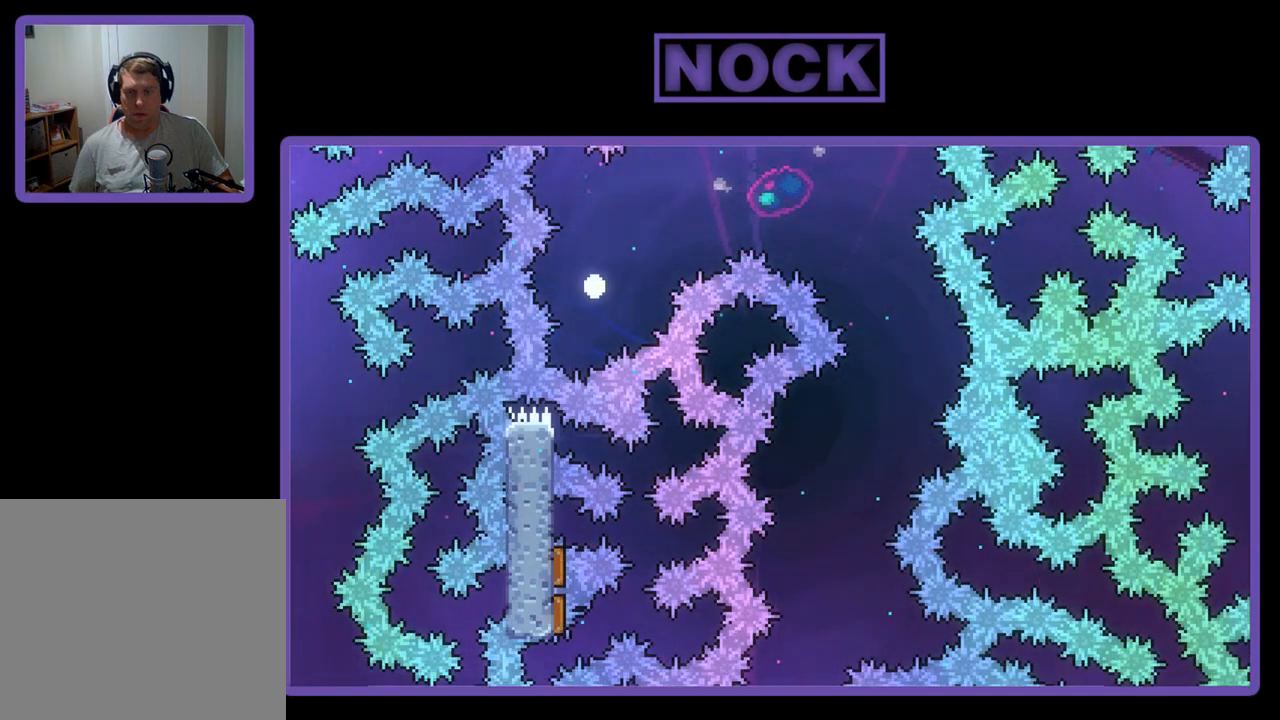
{"buttons": [], "left_stick": "center", "events": []}
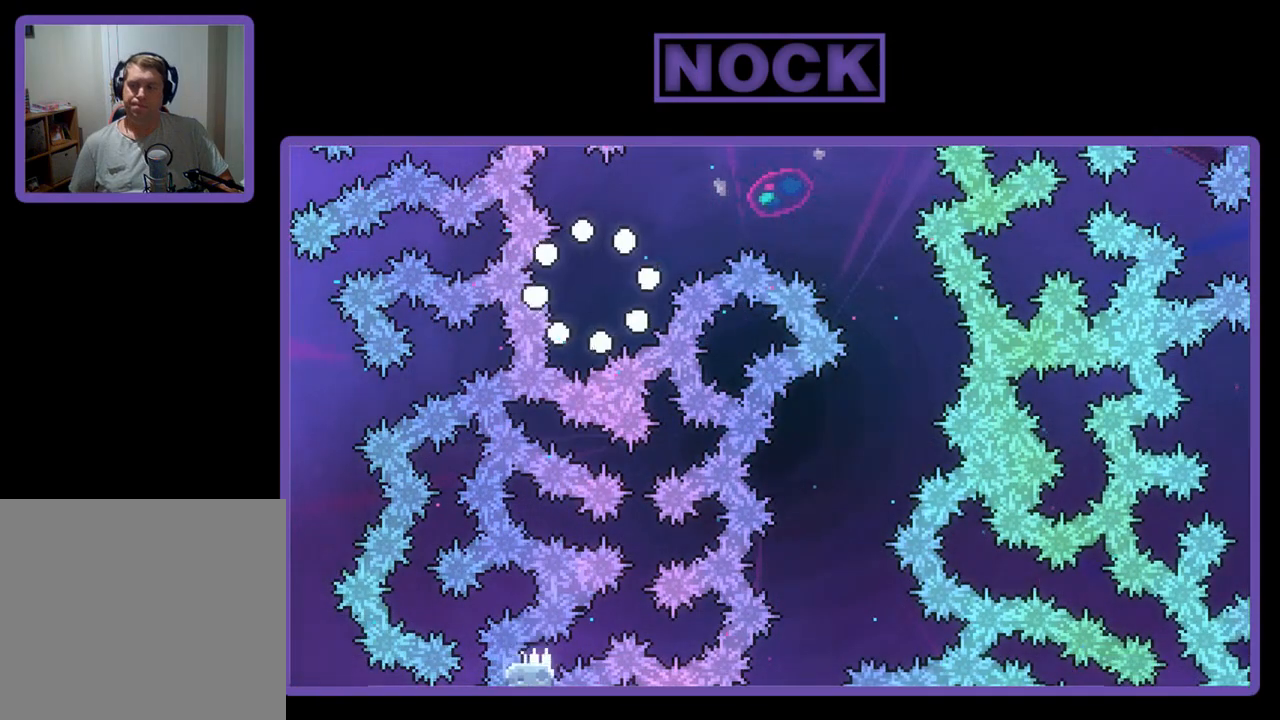
{"buttons": ["R2"], "left_stick": "center", "events": [[50, "R2", "down"]]}
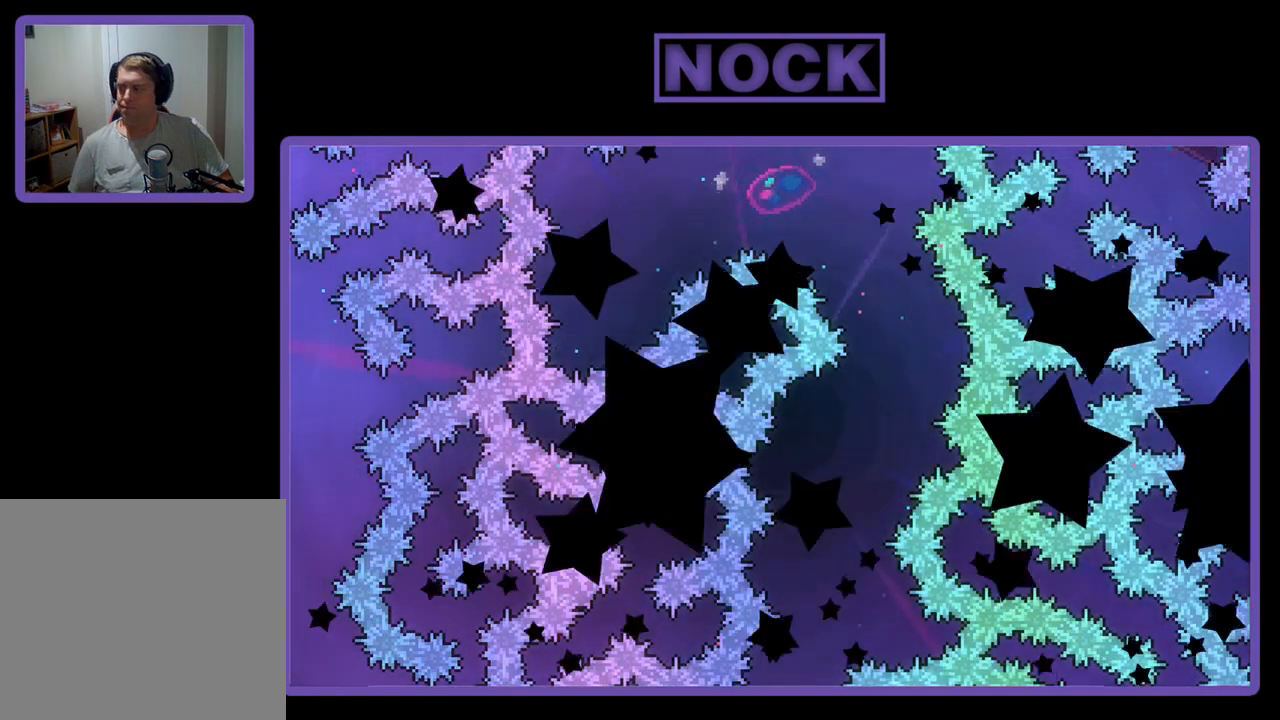
{"buttons": ["R2"], "left_stick": "center", "events": []}
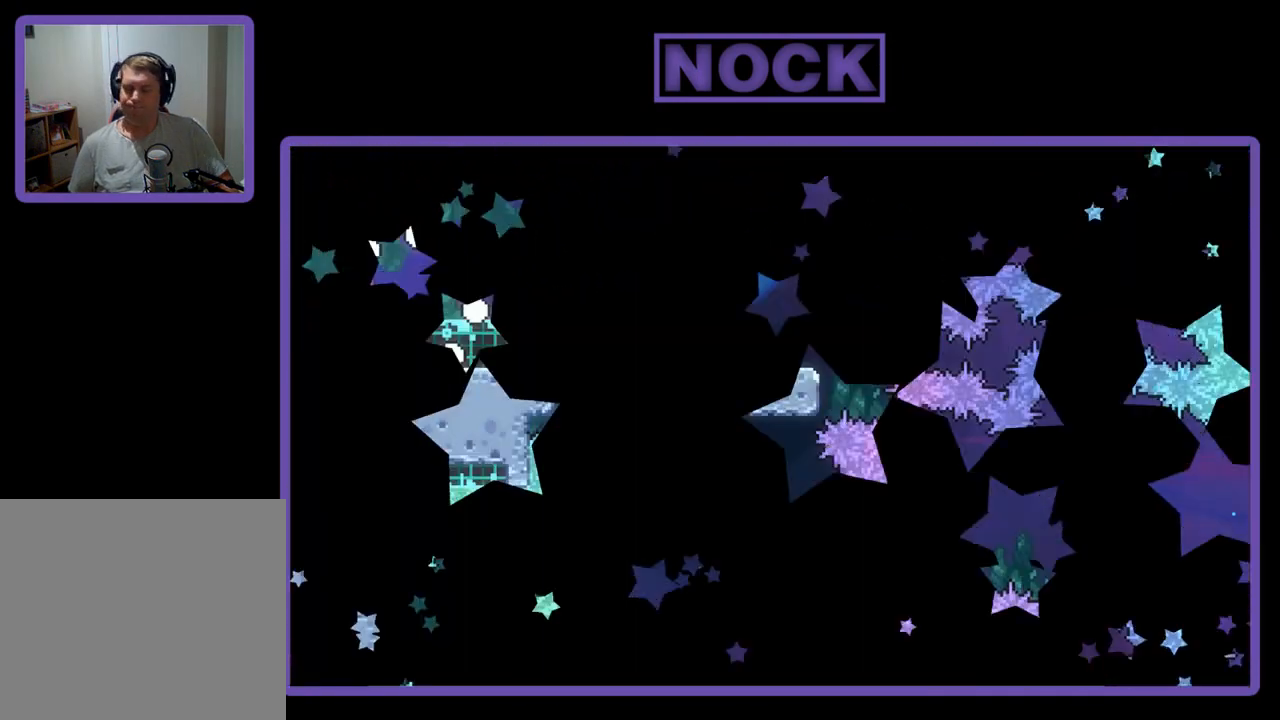
{"buttons": ["R2", "DPAD_RIGHT"], "left_stick": "center", "events": [[450, "DPAD_RIGHT", "down"]]}
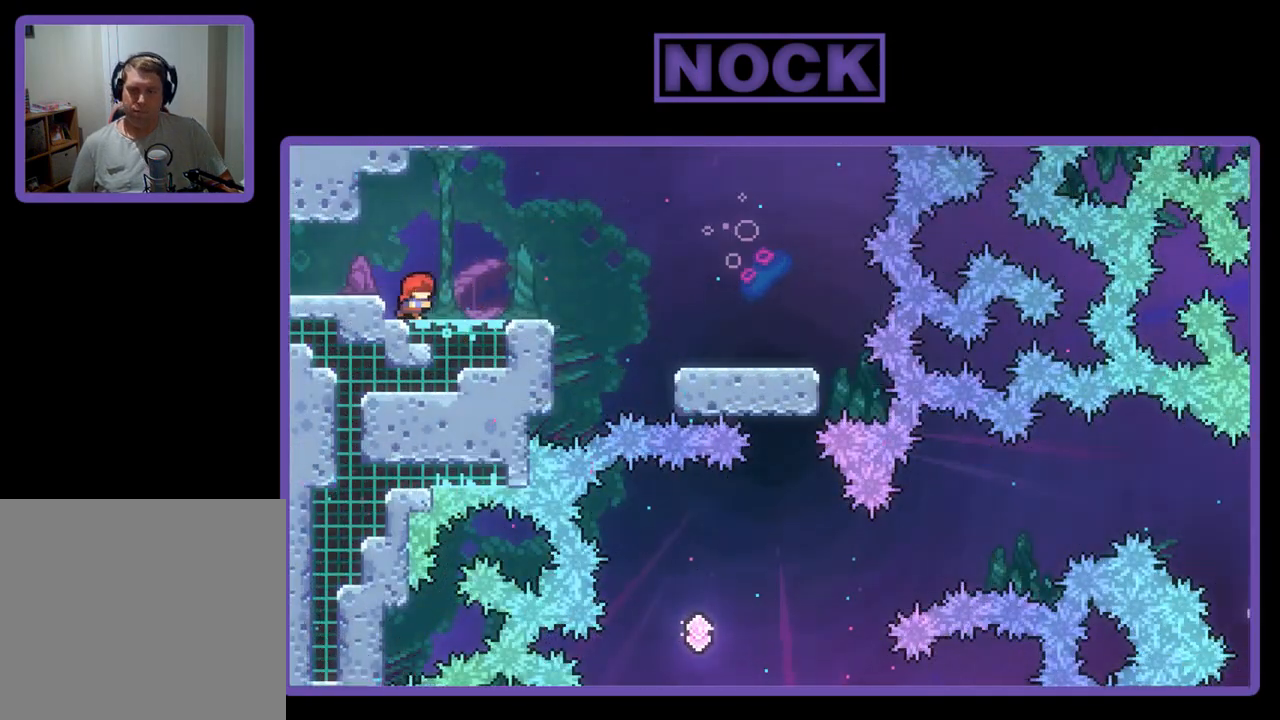
{"buttons": ["CROSS", "R2", "DPAD_RIGHT"], "left_stick": "center", "events": [[350, "CROSS", "down"]]}
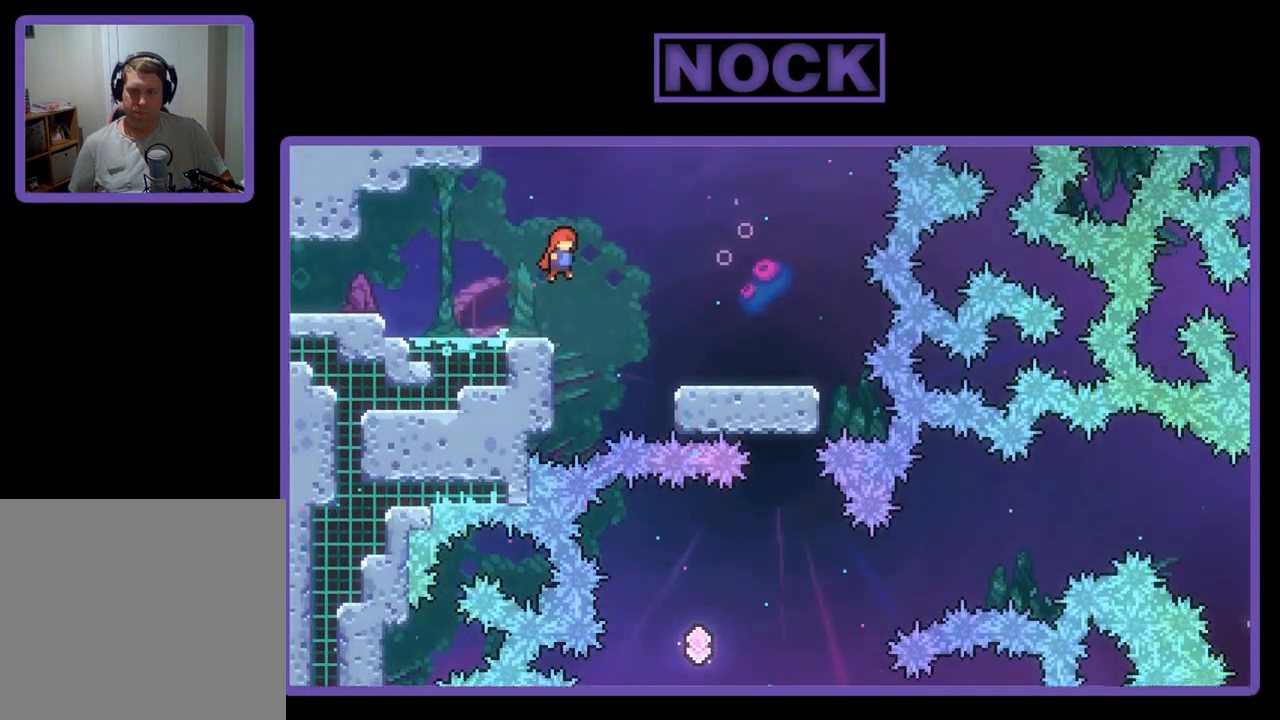
{"buttons": ["R2", "DPAD_RIGHT"], "left_stick": "center", "events": [[50, "CROSS", "up"]]}
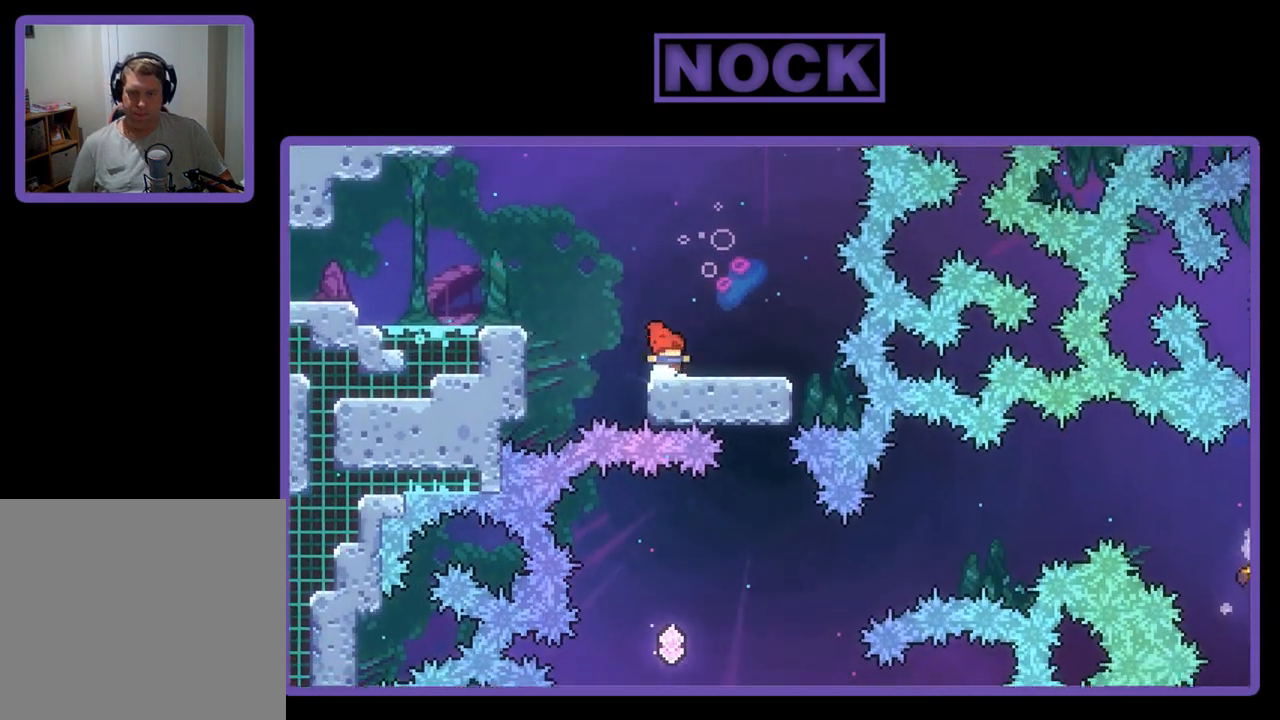
{"buttons": ["R2"], "left_stick": "center", "events": [[250, "DPAD_RIGHT", "up"]]}
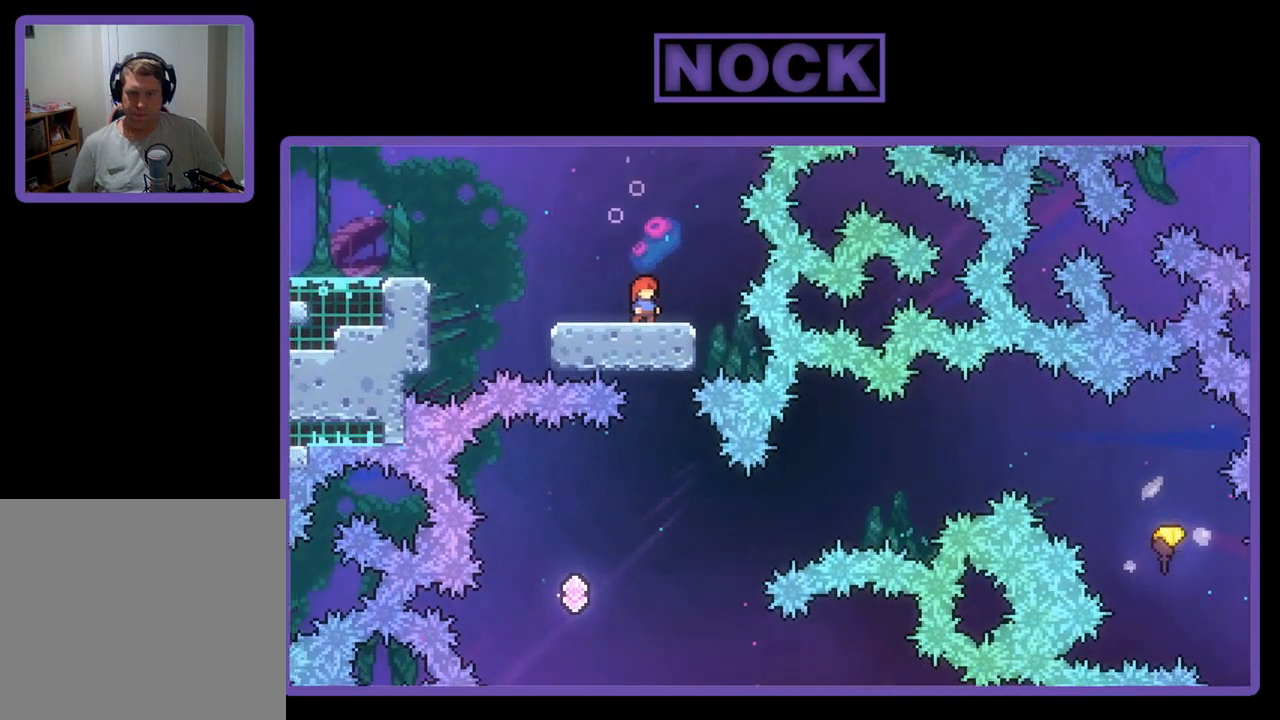
{"buttons": ["R2"], "left_stick": "center", "events": []}
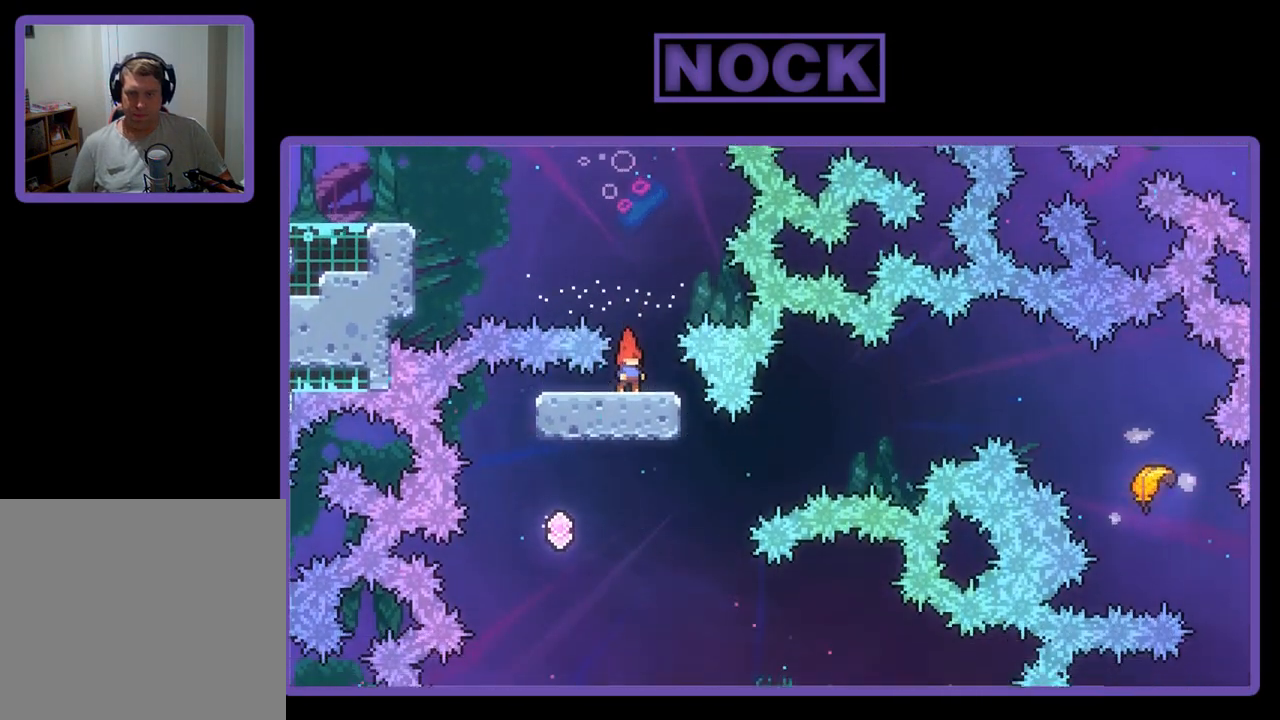
{"buttons": ["CROSS", "R2", "DPAD_UP", "DPAD_RIGHT"], "left_stick": "center", "events": [[50, "DPAD_LEFT", "down"], [317, "DPAD_LEFT", "up"], [317, "DPAD_UP", "down"], [350, "DPAD_RIGHT", "down"], [350, "DPAD_UP", "up"], [383, "DPAD_UP", "down"], [483, "CROSS", "down"]]}
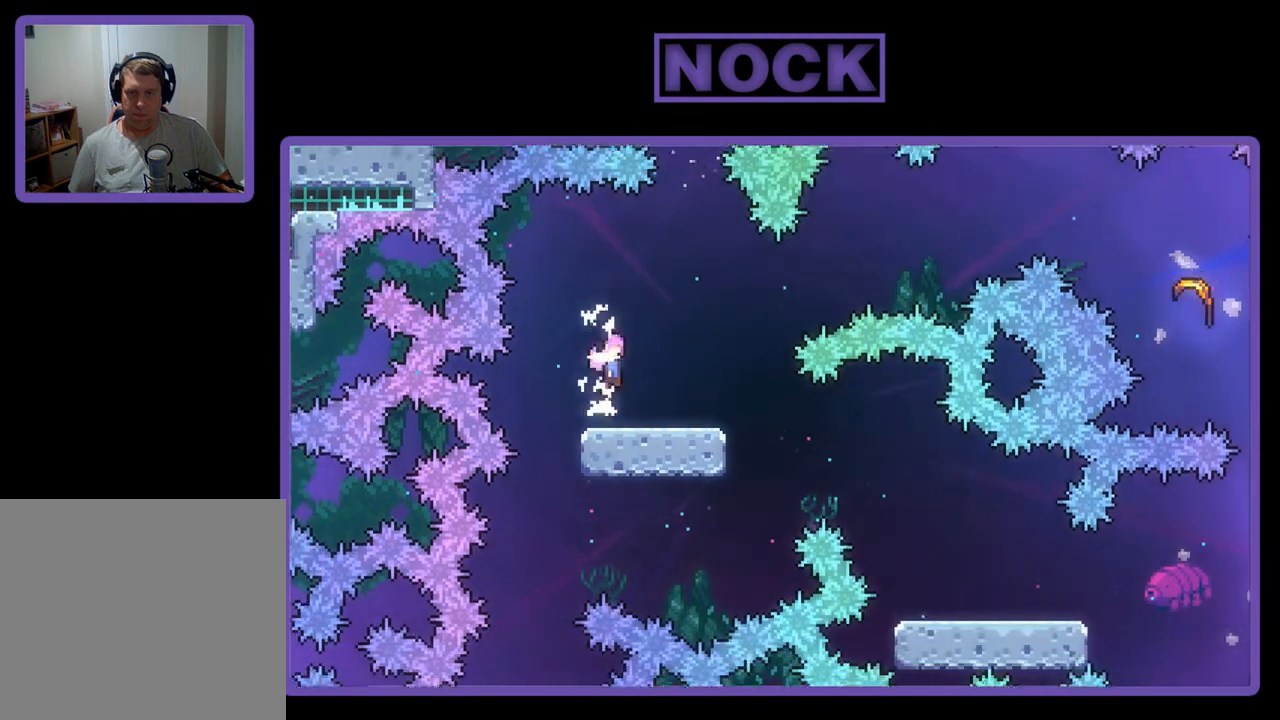
{"buttons": ["CIRCLE", "R2", "DPAD_UP", "DPAD_RIGHT"], "left_stick": "center", "events": [[317, "CROSS", "up"], [483, "CIRCLE", "down"]]}
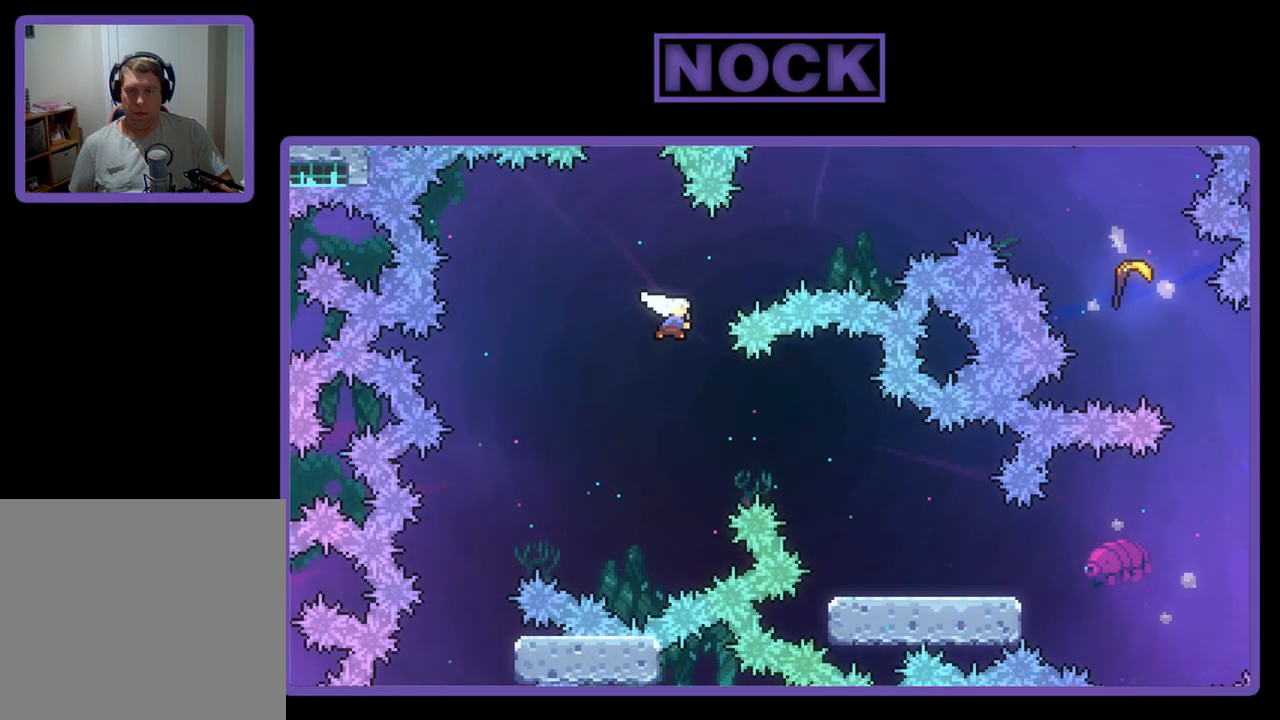
{"buttons": ["R2", "DPAD_UP", "DPAD_RIGHT"], "left_stick": "center", "events": [[317, "CIRCLE", "up"]]}
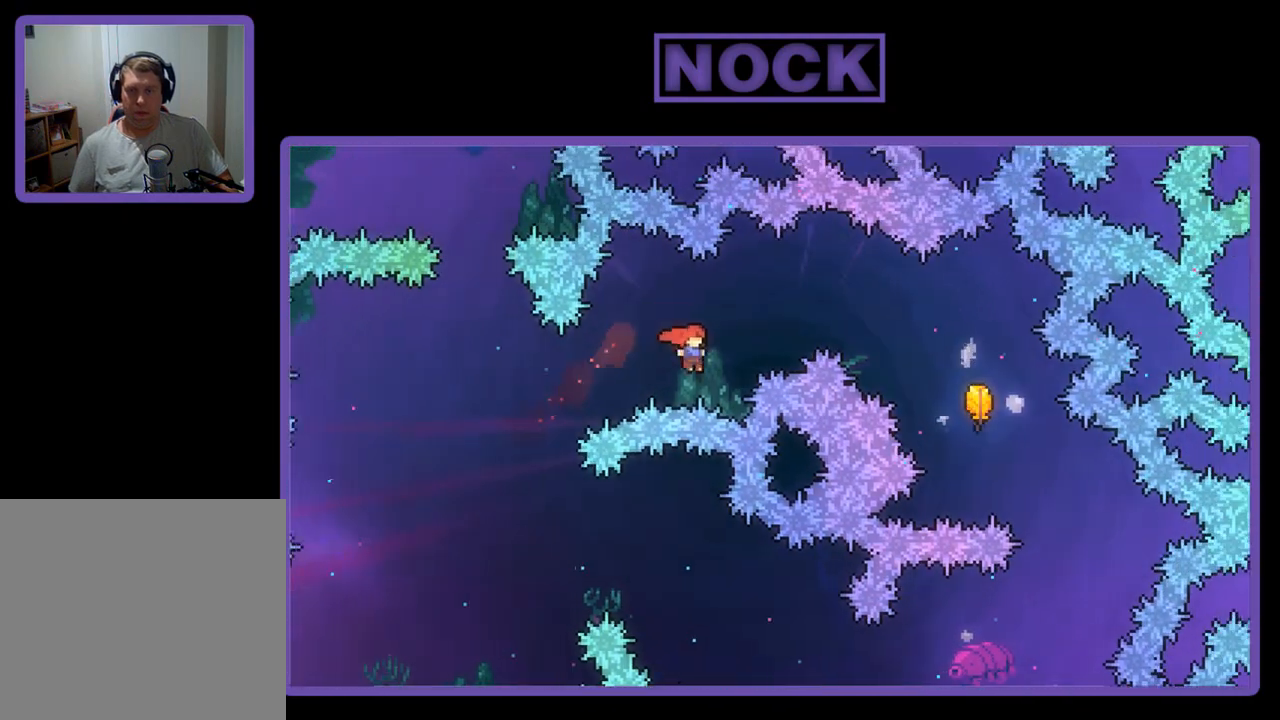
{"buttons": ["CIRCLE", "R2", "DPAD_UP", "DPAD_RIGHT"], "left_stick": "center", "events": [[17, "CIRCLE", "down"]]}
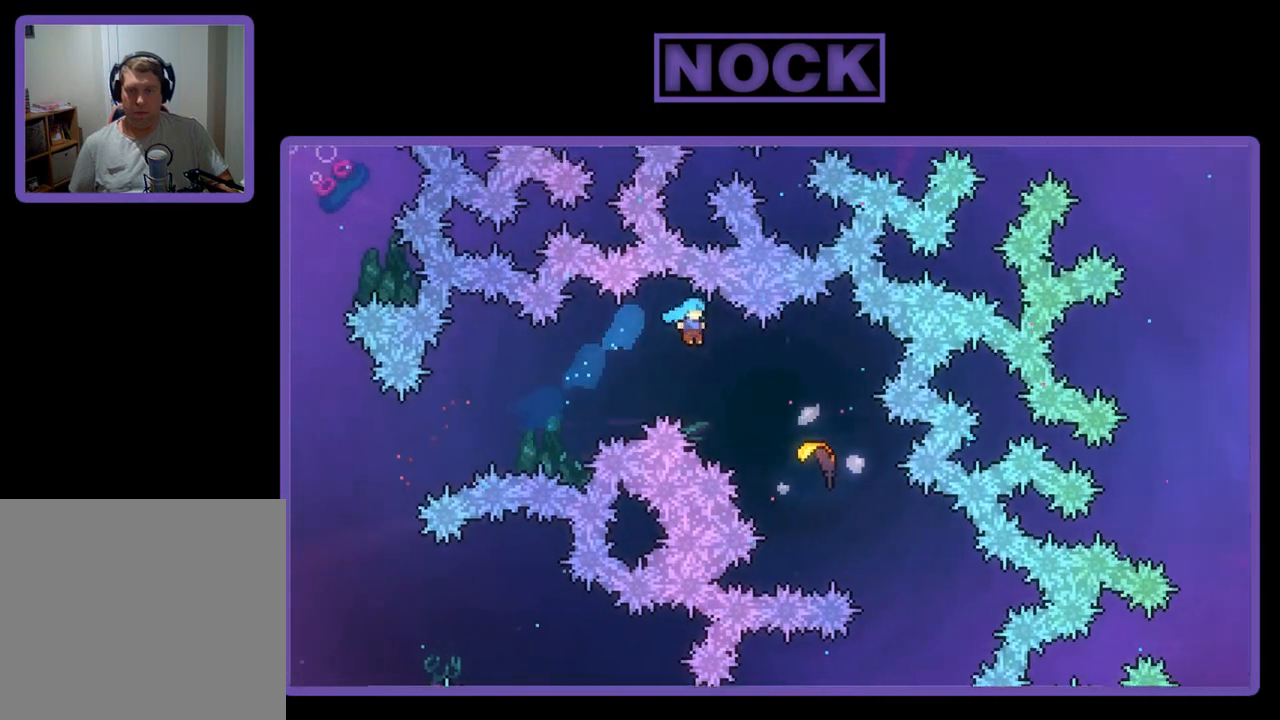
{"buttons": ["R2"], "left_stick": "center", "events": [[150, "CIRCLE", "up"], [450, "DPAD_UP", "up"], [483, "DPAD_RIGHT", "up"]]}
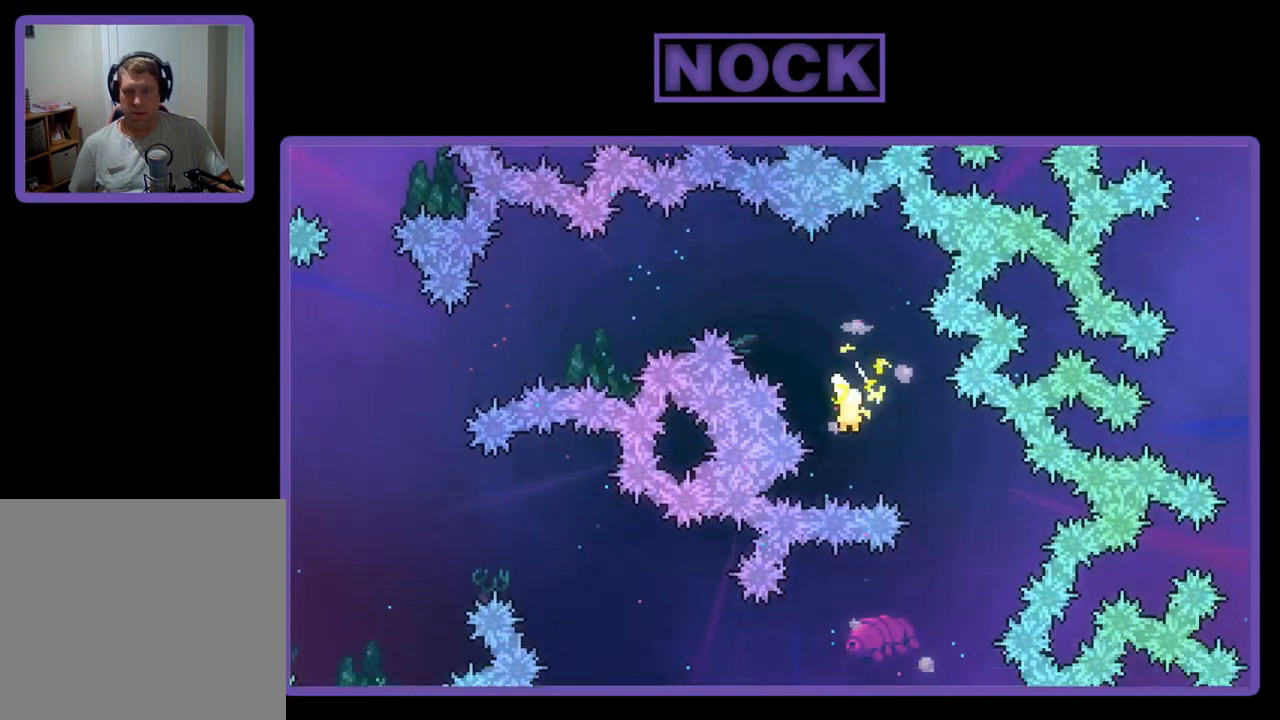
{"buttons": ["R2"], "left_stick": "down-right", "events": [[150, "left_stick", "down-right"]]}
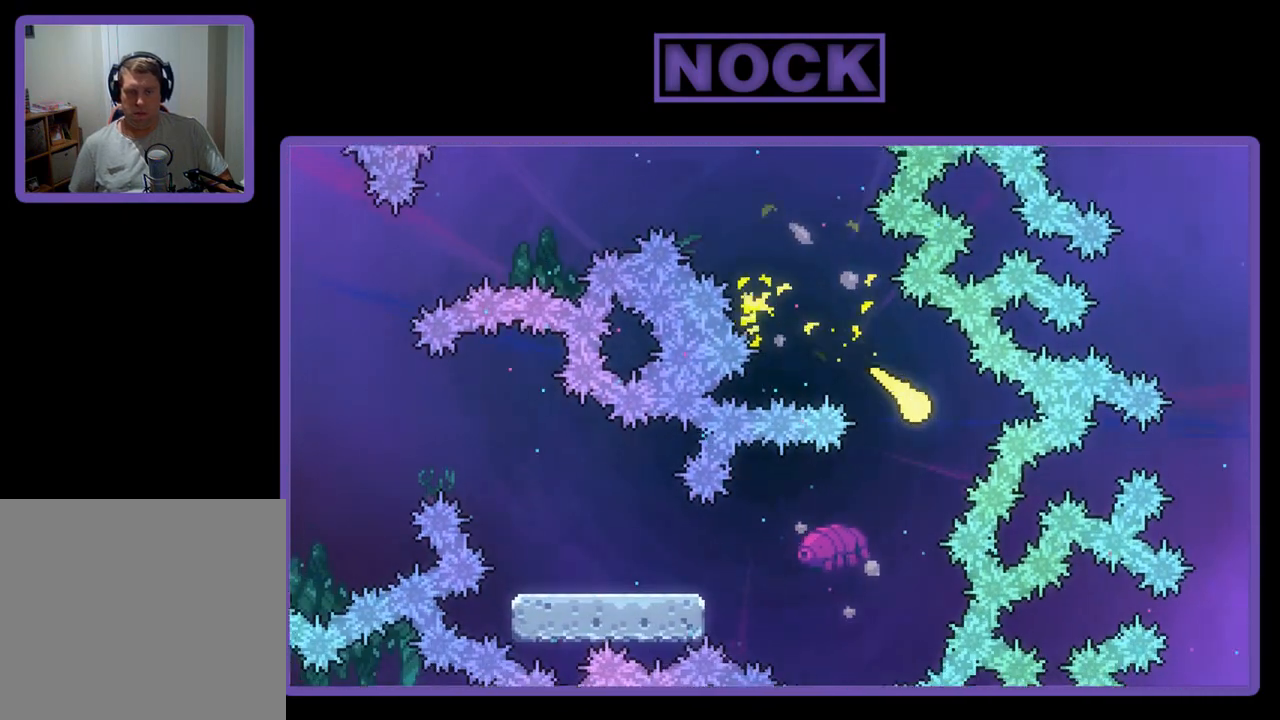
{"buttons": ["R2"], "left_stick": "left", "events": [[17, "left_stick", "down-left"], [417, "left_stick", "left"]]}
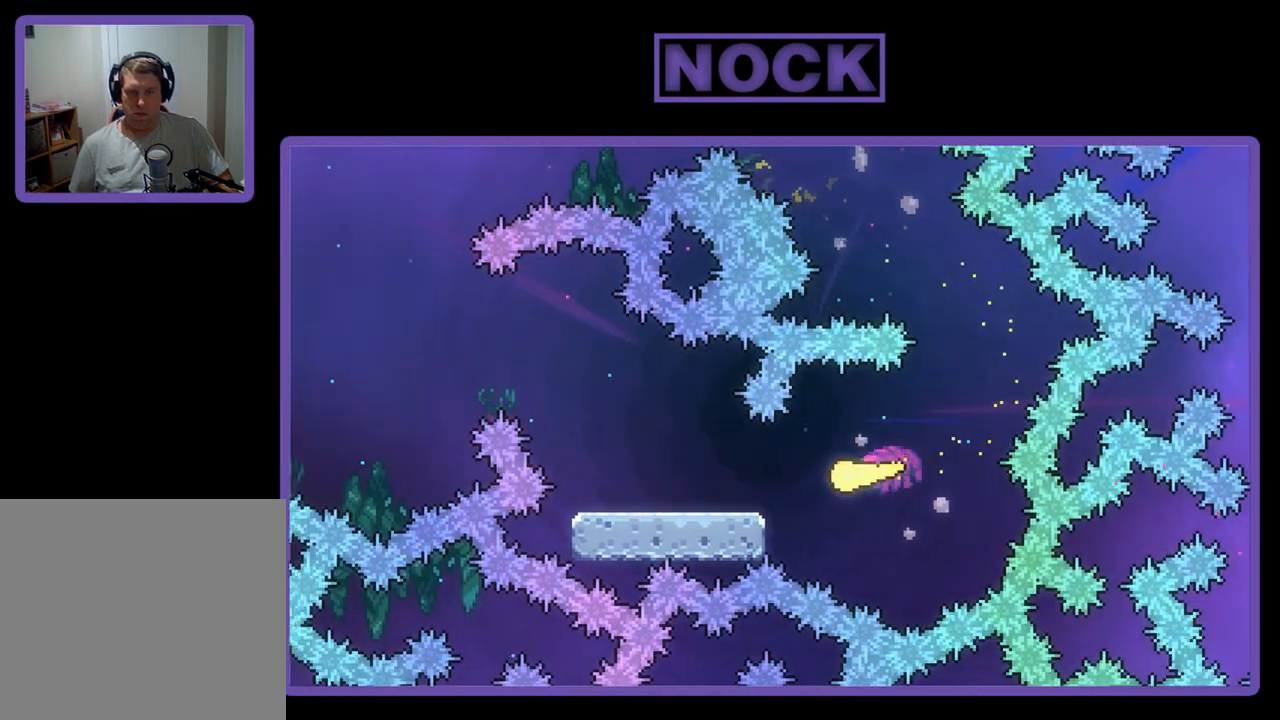
{"buttons": ["R2"], "left_stick": "up", "events": [[350, "left_stick", "up-left"], [483, "left_stick", "up"]]}
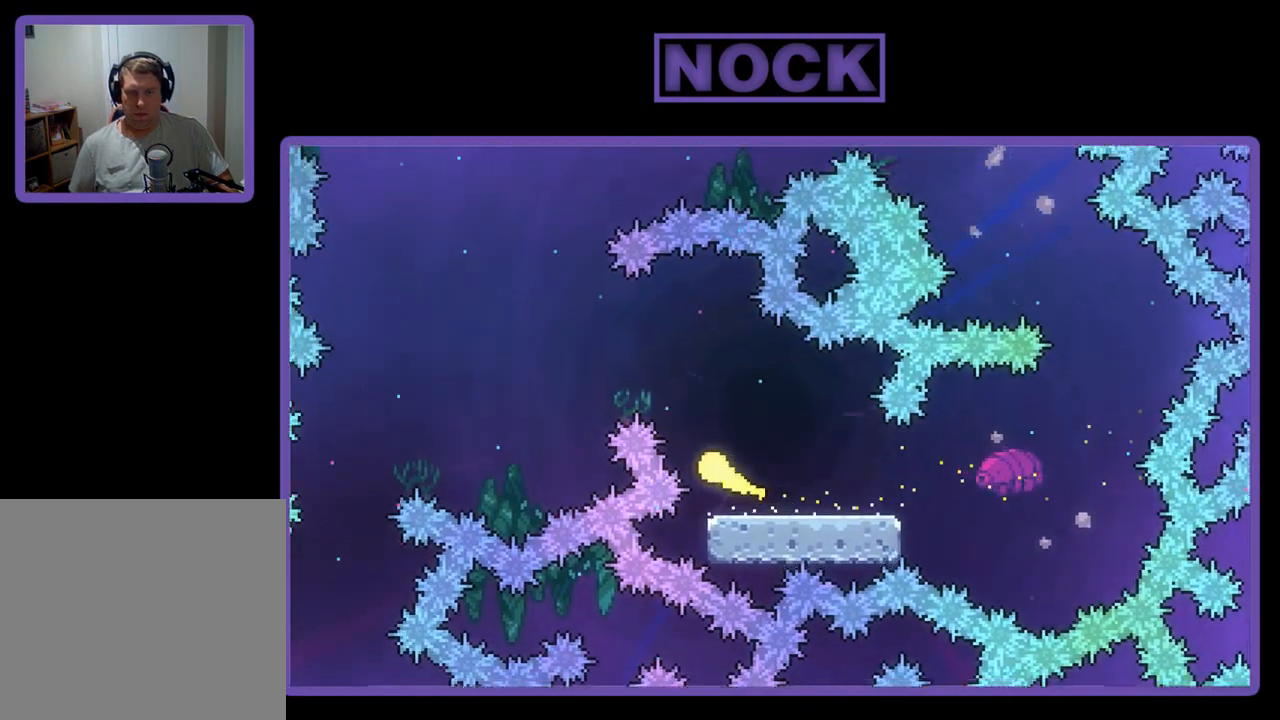
{"buttons": ["R2"], "left_stick": "left", "events": [[250, "left_stick", "up-left"], [417, "left_stick", "left"]]}
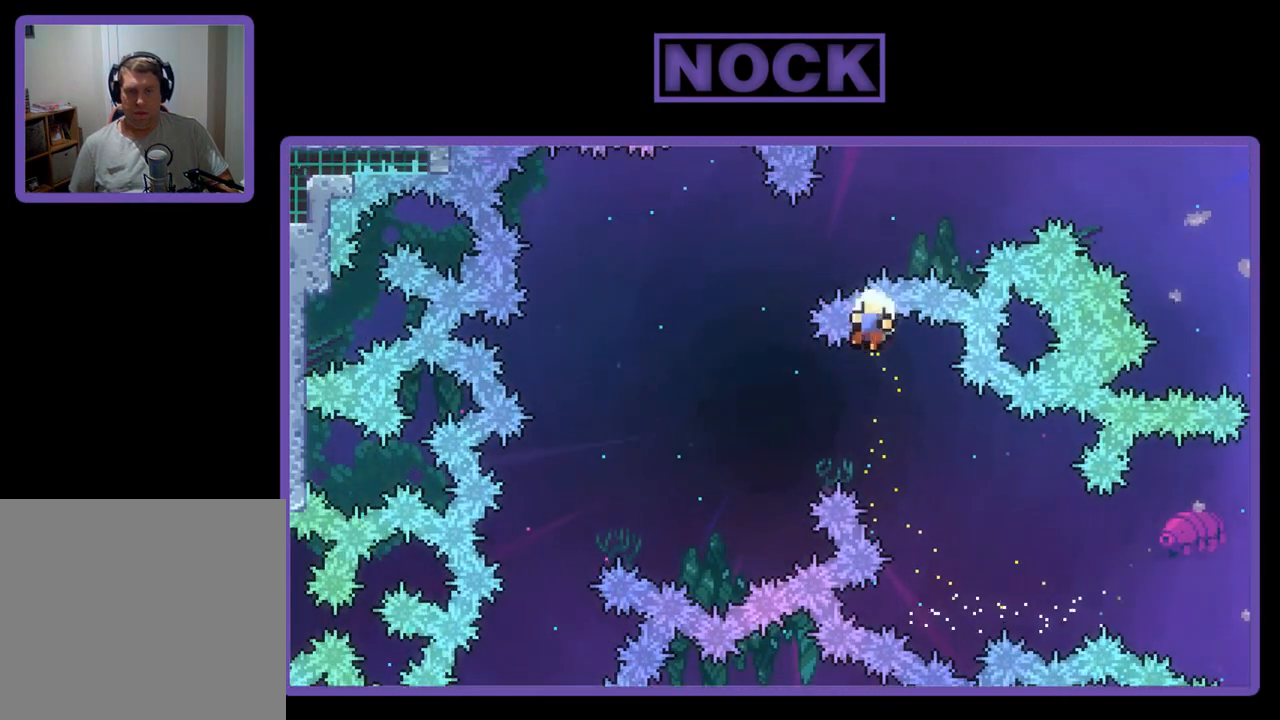
{"buttons": [], "left_stick": "center", "events": [[50, "left_stick", "down-left"], [317, "R2", "up"], [417, "left_stick", "center"]]}
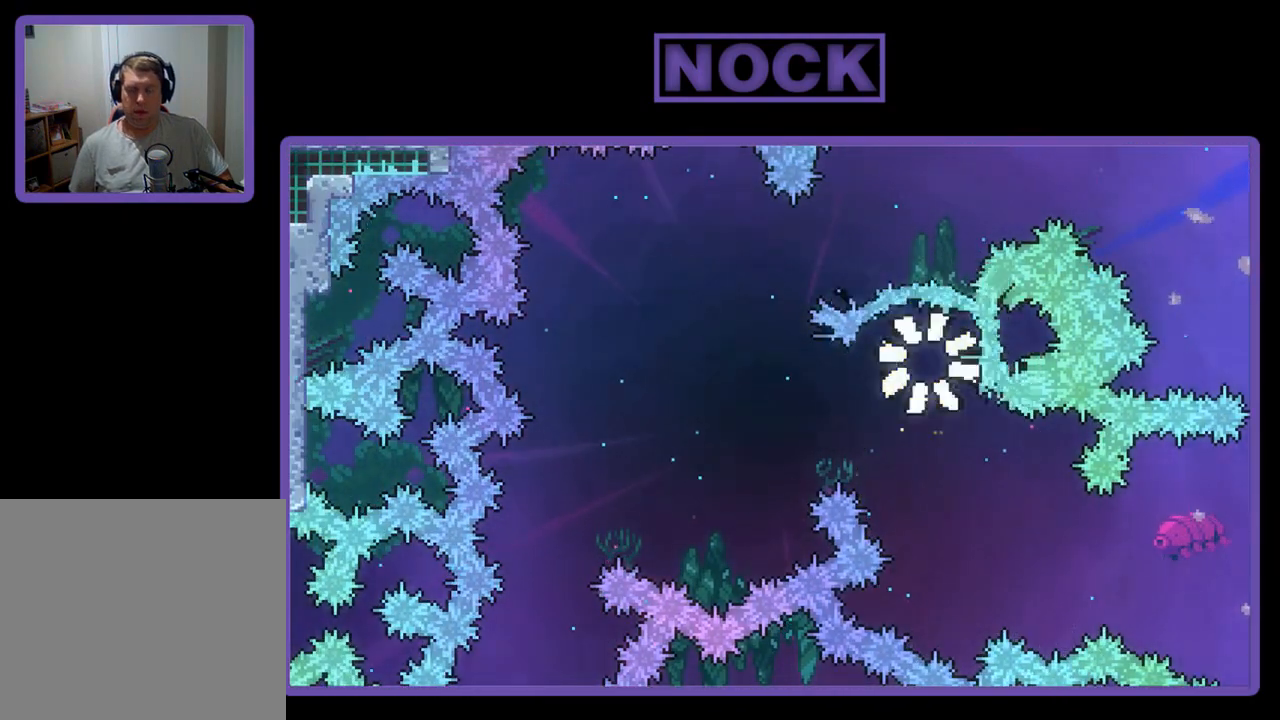
{"buttons": [], "left_stick": "center", "events": []}
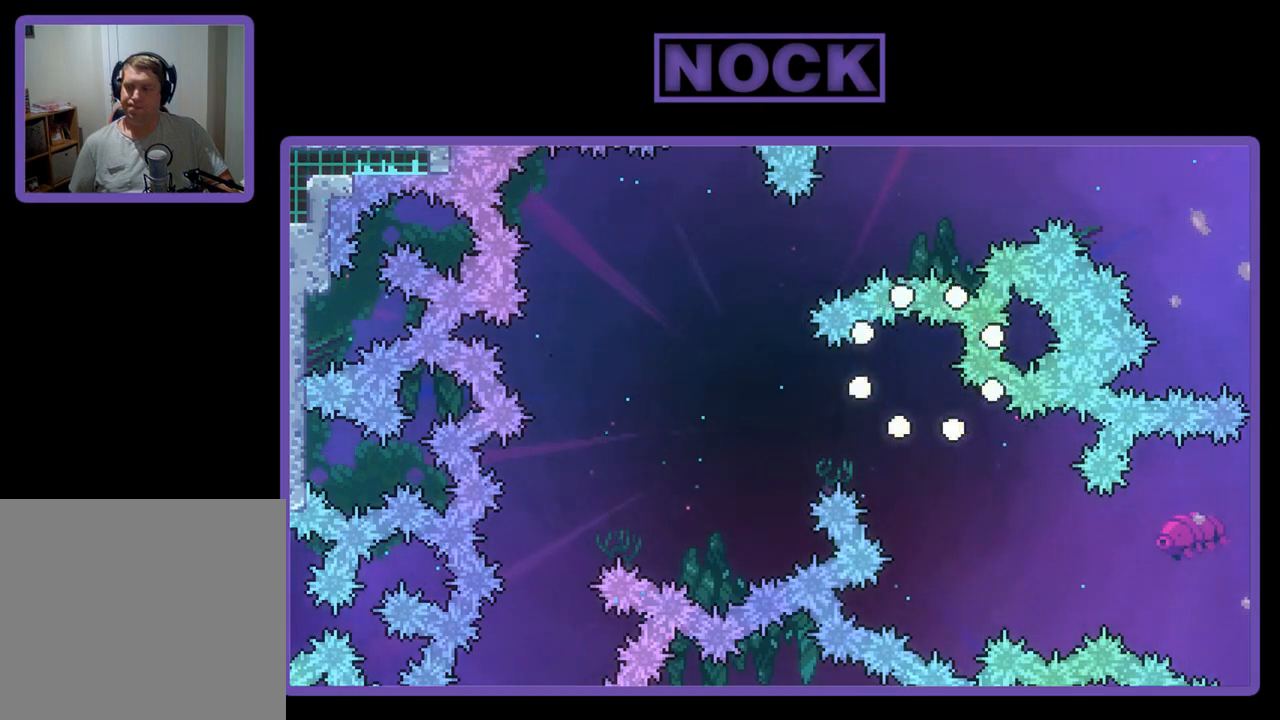
{"buttons": ["R2"], "left_stick": "center", "events": [[117, "R2", "down"]]}